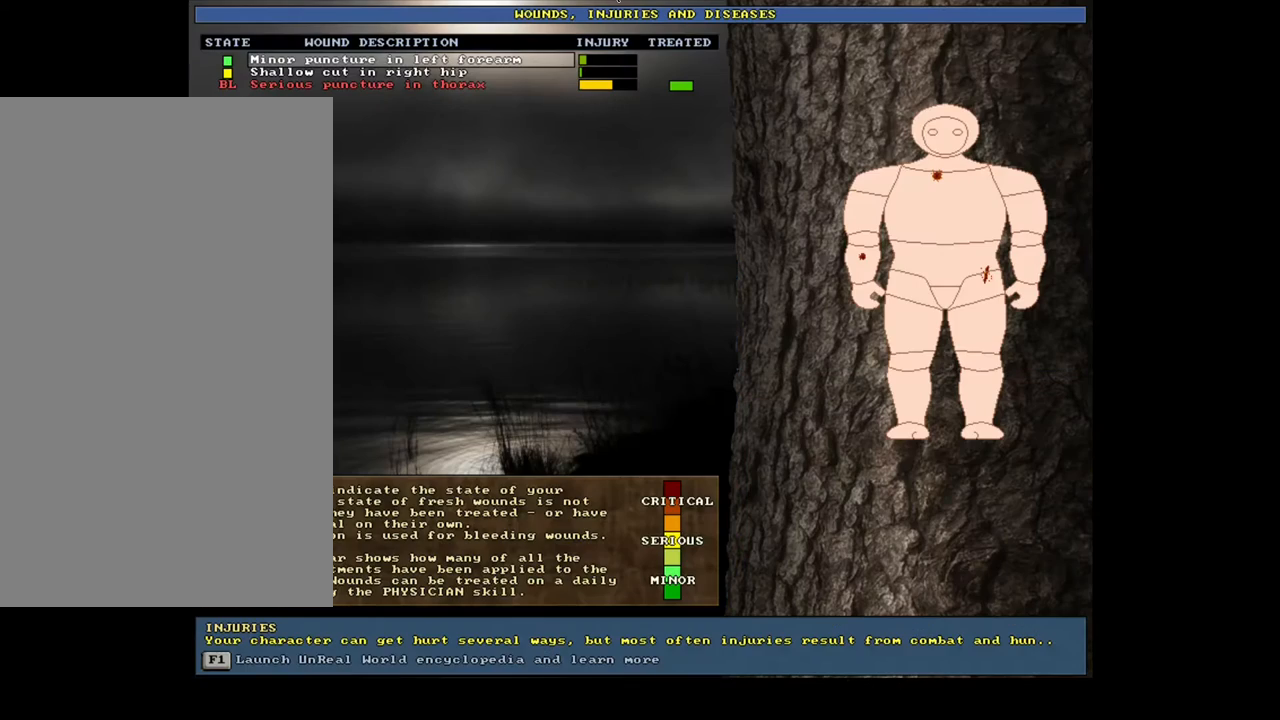
Gameplay with keyboard and mouse; each line is a JSON object with the keys and mouse buttons held at the frame after it. "events" lists presses ("down") and releases ("up") of ".", "/", "0", "1", "2", "3", "4", "5", "6", "7", "8", "9", "a", "alt_l", "alt_r", "b", "backslash", "backspace", "c", "caps_lock", "comma", "ctrl_l", "ctrl_r", "d", "down", "e", "equals", "escape", "f", "f1", "f10", "f11", "f12", "f2", "f3", "f4", "f5", "f6", "f7", "f8", "f9", "g", "h", "i", "j", "k", "l", "lbracket", "left", "m", "minus", "n", "num0", "num1", "num2", "num3", "num4", "num5", "num6", "num7", "num8", "num9", "o", "p", "q", "quote", "r", "rbracket", "return", "right", "s", "semicolon", "shift_l", "shift_r", "space", "super", "t", "tab", "tilde", "u", "up", "v", "w", "x", "y", "z", "mouse_left", "mouse_wheel", "mouse_right", "mouse_mb4" and "mouse_mb5" between this image and that frame as [ms after this image, input, new state], when the widget could be followed in between. "mouse_left", "mouse_wheel", "mouse_right", "mouse_mb4", "mouse_mb5" = the "left", "wheel", "right", "mb4", "mb5" buttons of the "mouse" list. No other keys are recorded. "wheel" means that the mouse wheel is clicked or scrolled. Mouse movement is not recorded.
{"keys": [], "mouse": [], "events": [[217, "down", "down"], [267, "down", "up"], [333, "down", "down"], [433, "down", "up"]]}
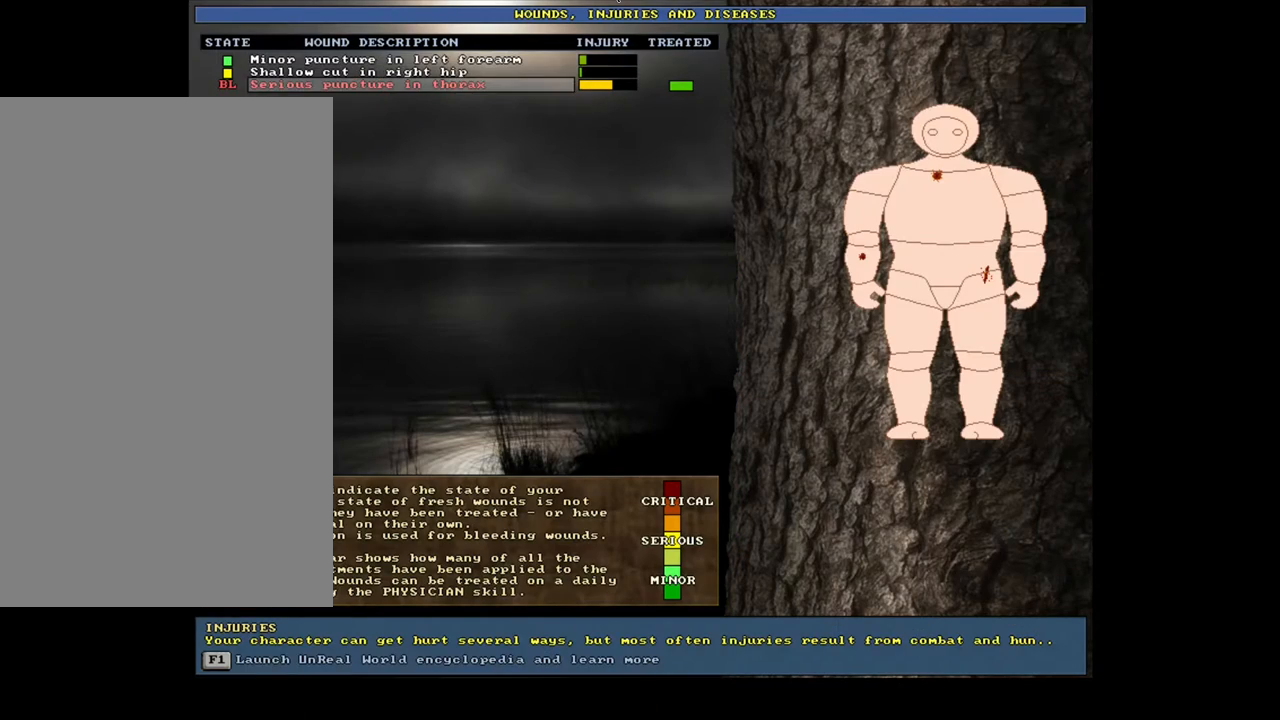
{"keys": [], "mouse": [], "events": [[83, "return", "down"], [183, "return", "up"]]}
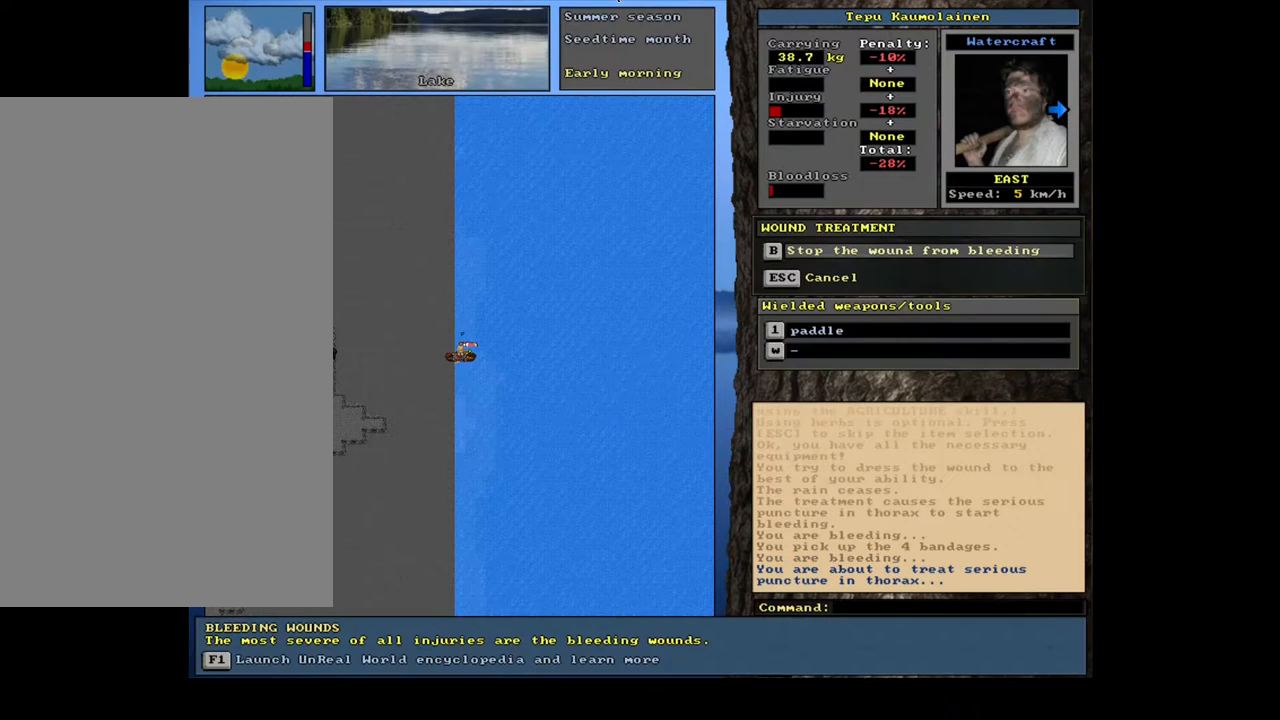
{"keys": [], "mouse": [], "events": []}
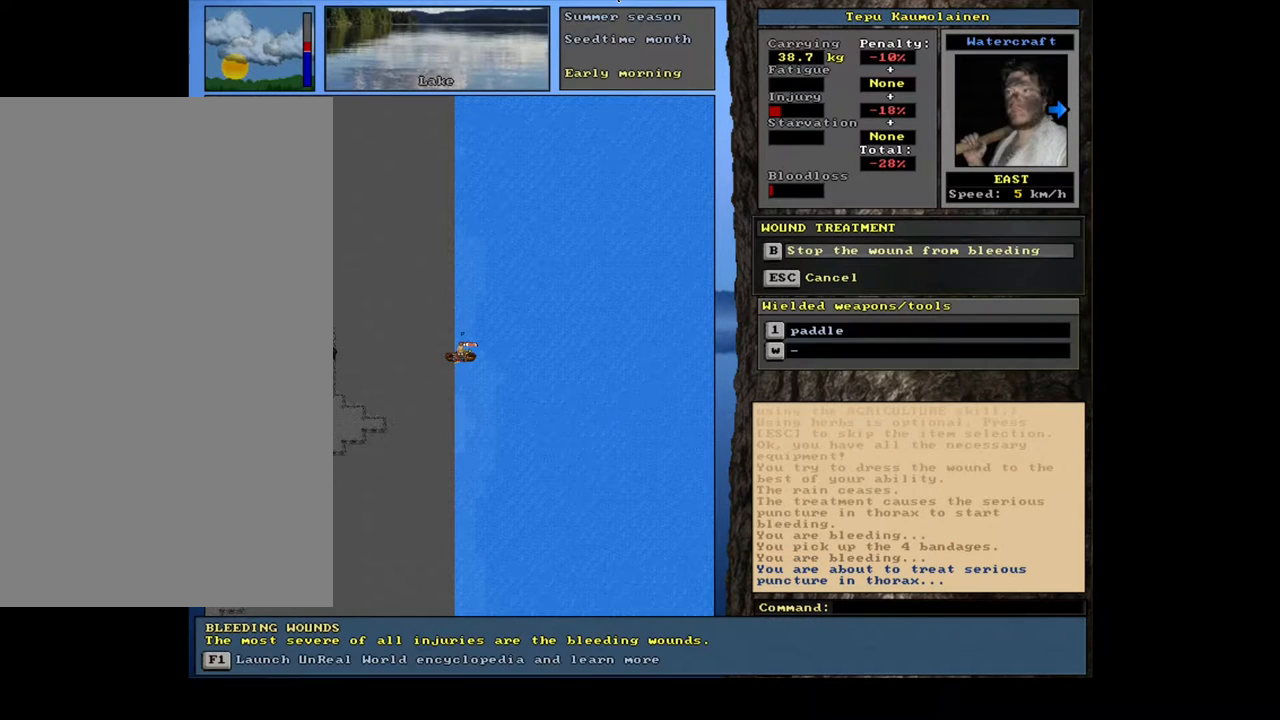
{"keys": [], "mouse": [], "events": []}
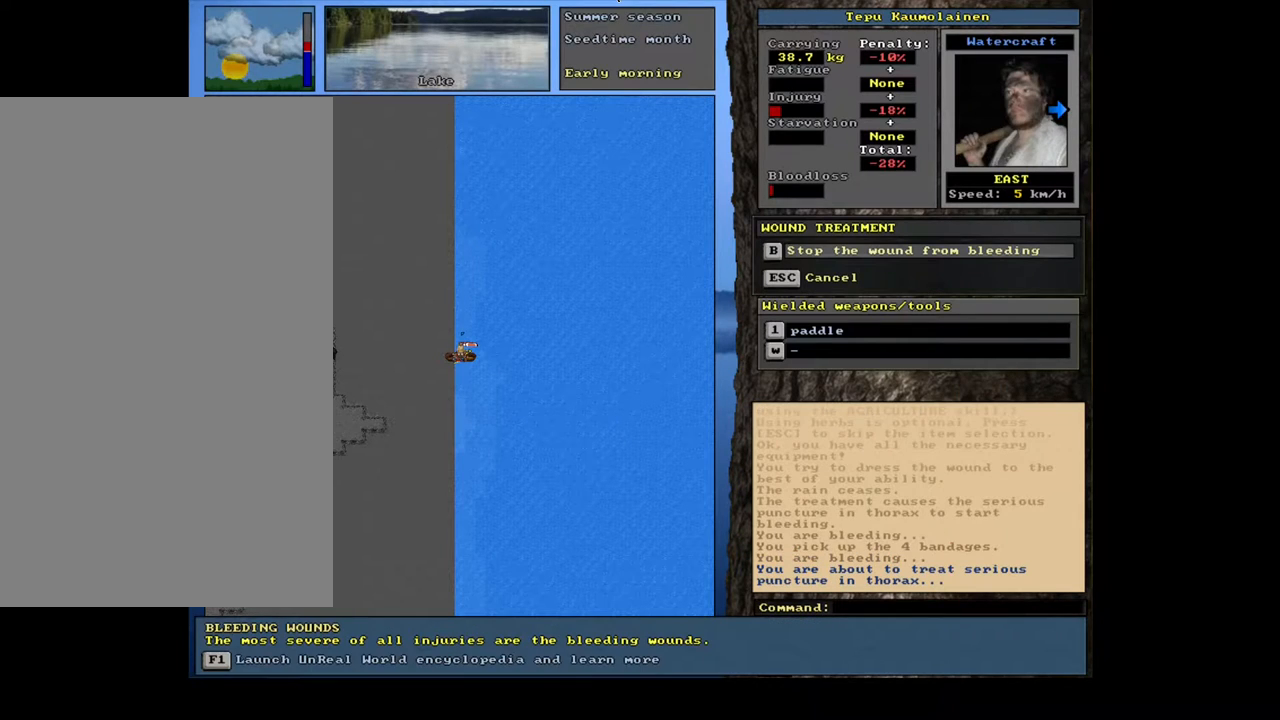
{"keys": ["return"], "mouse": [], "events": [[483, "return", "down"]]}
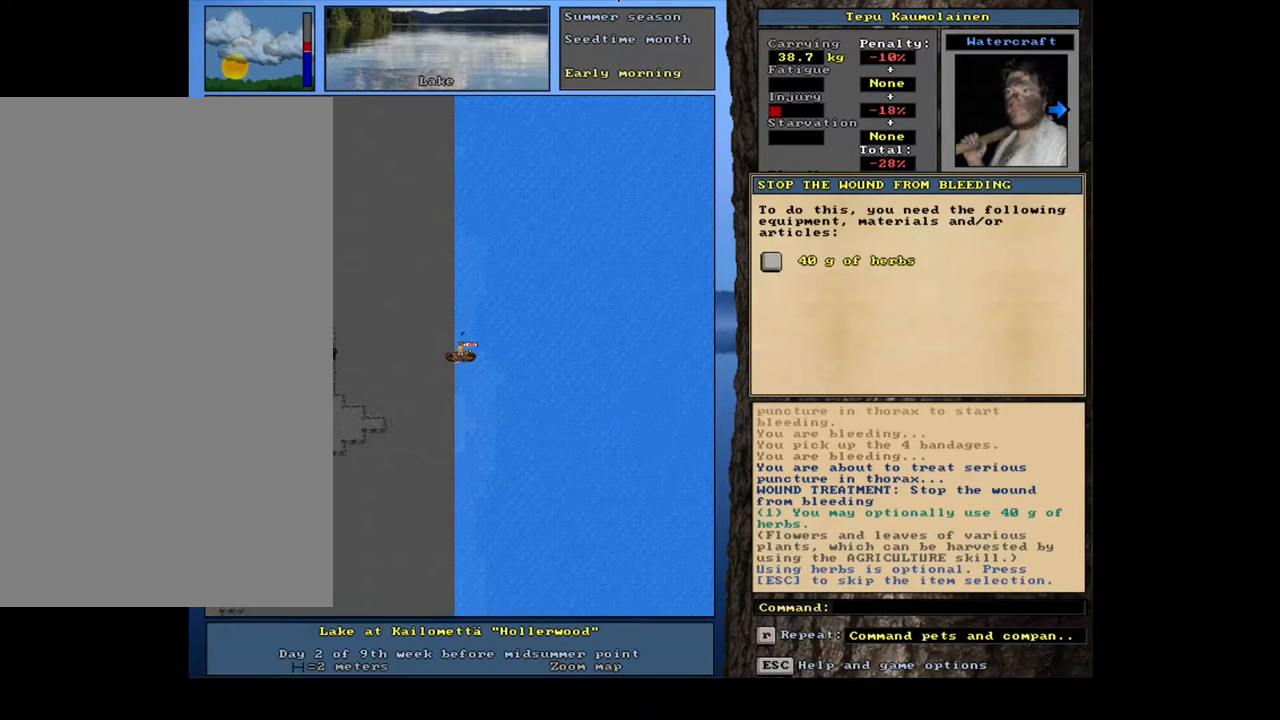
{"keys": [], "mouse": [], "events": [[67, "return", "up"]]}
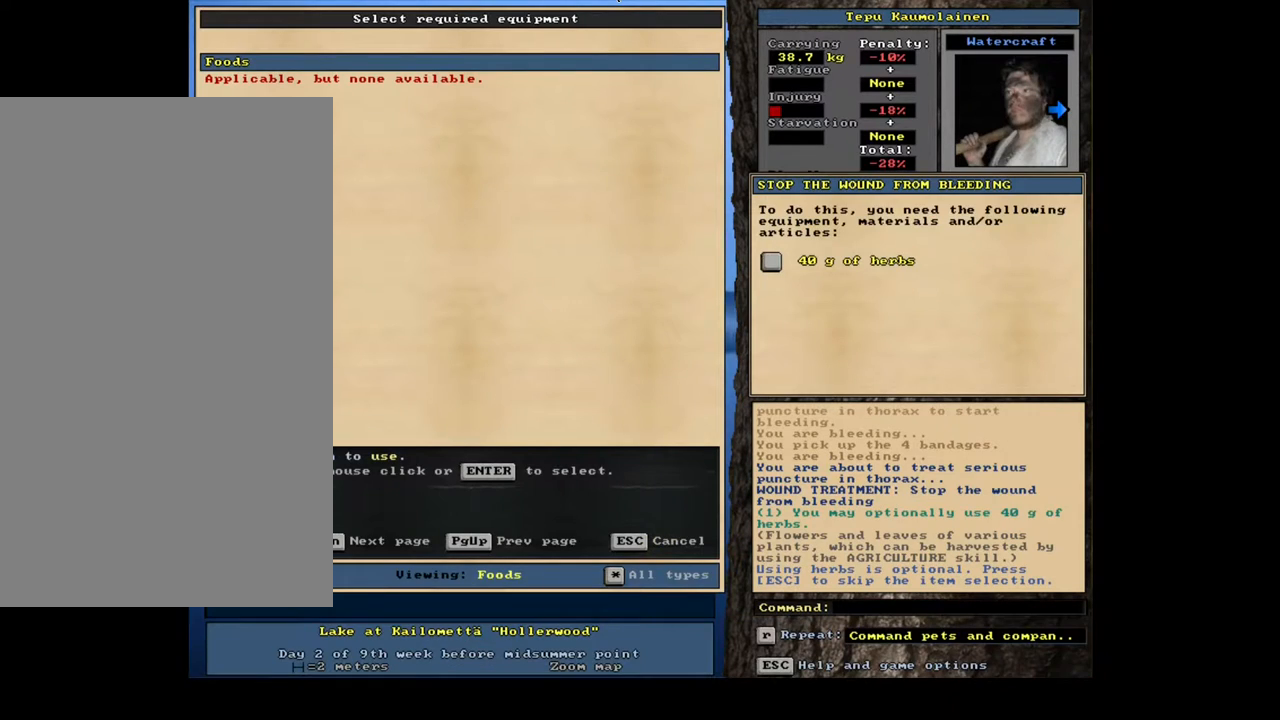
{"keys": [], "mouse": [], "events": []}
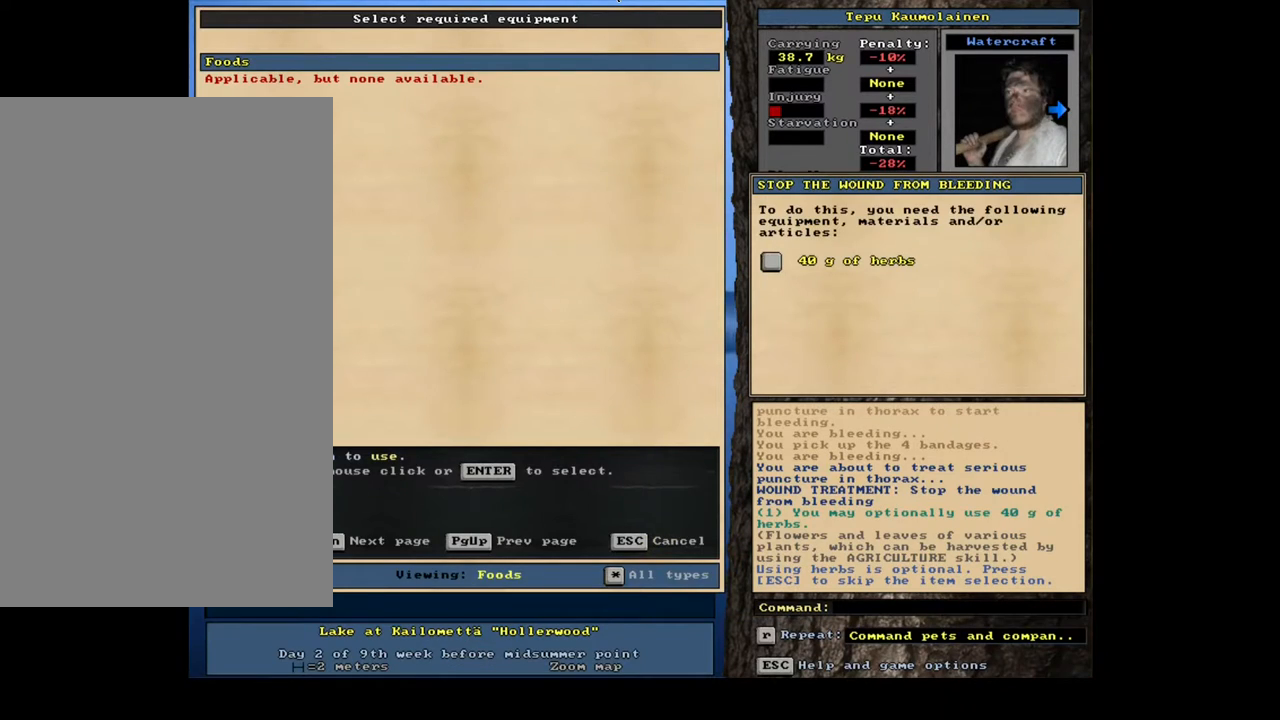
{"keys": [], "mouse": [], "events": [[100, "escape", "down"], [183, "escape", "up"], [317, "space", "down"], [400, "space", "up"]]}
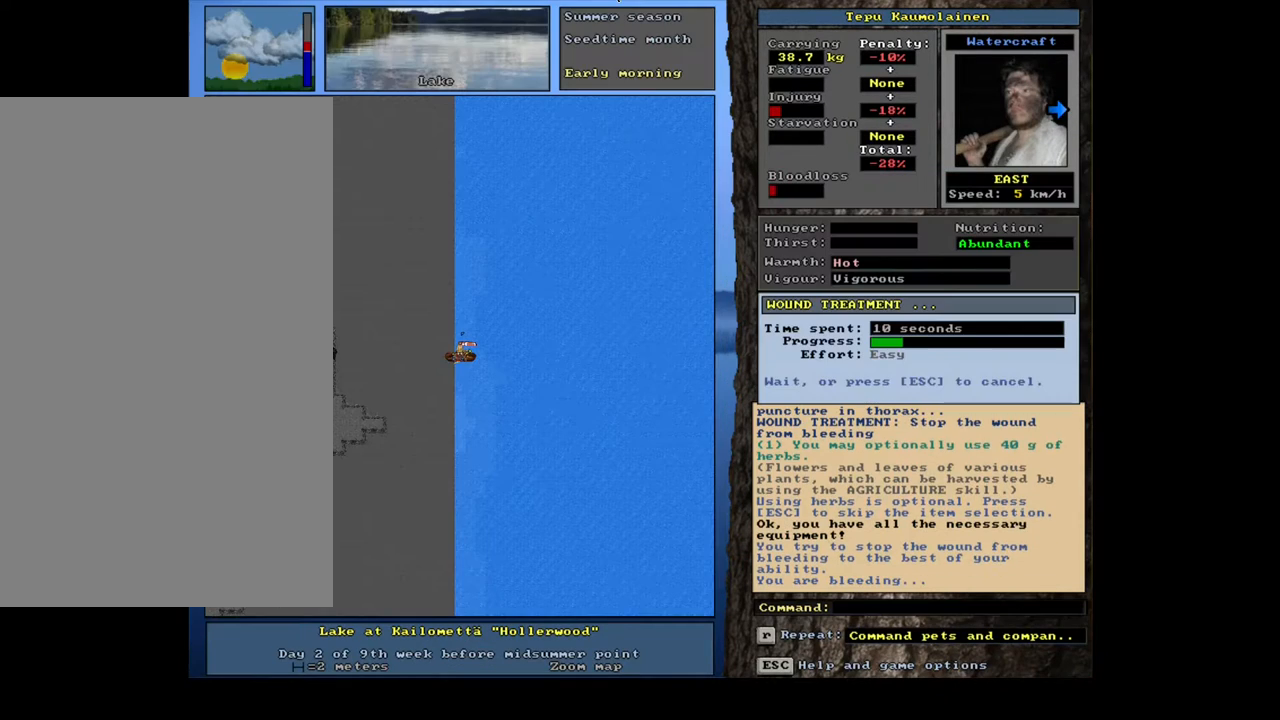
{"keys": [], "mouse": [], "events": []}
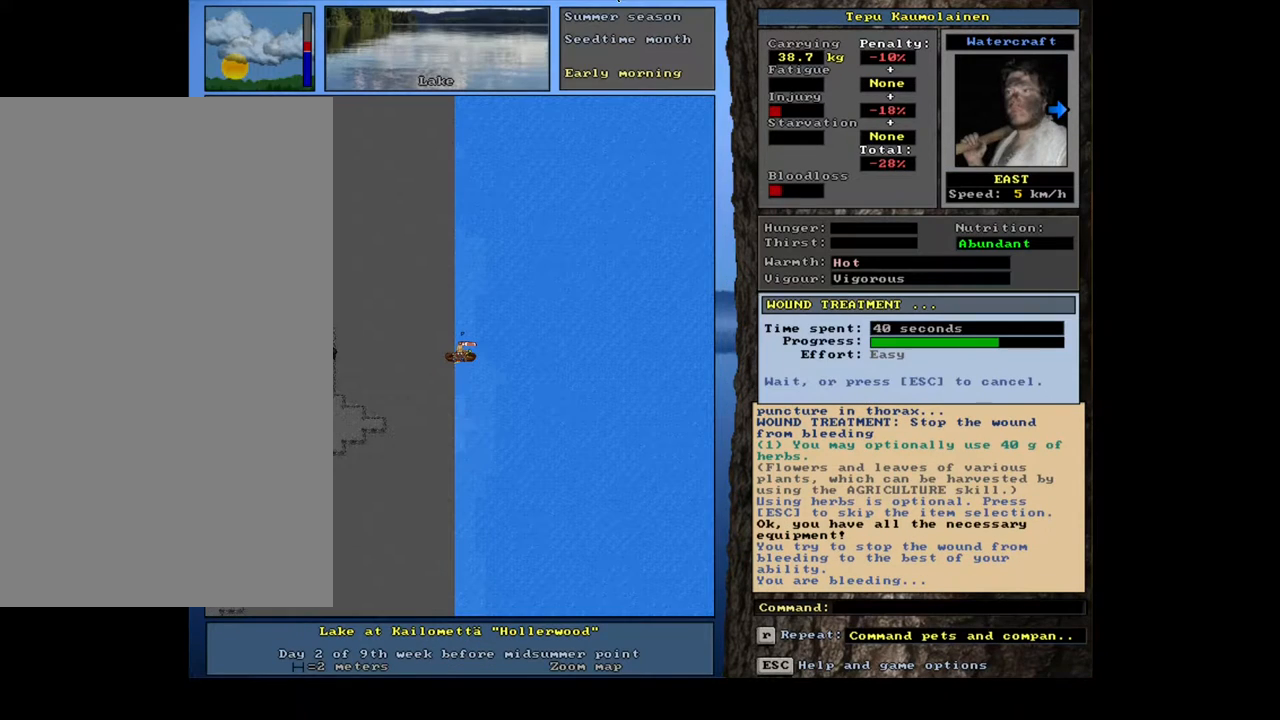
{"keys": [], "mouse": [], "events": []}
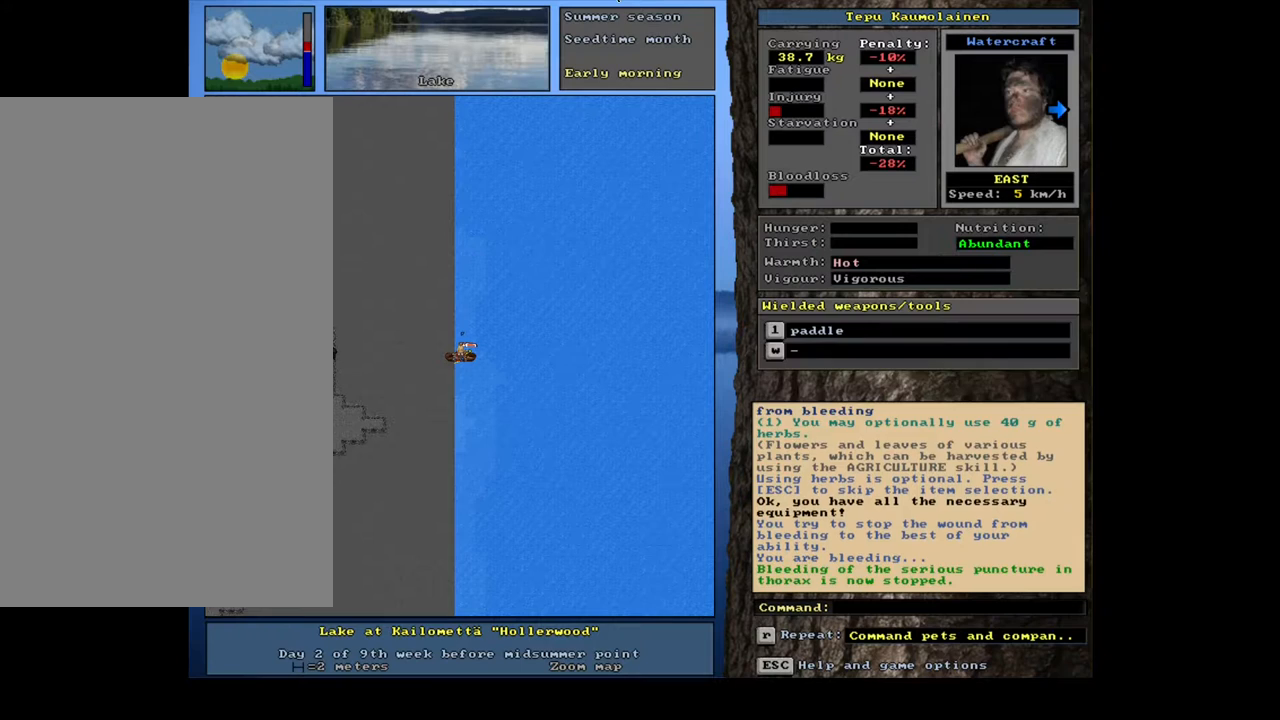
{"keys": [], "mouse": [], "events": []}
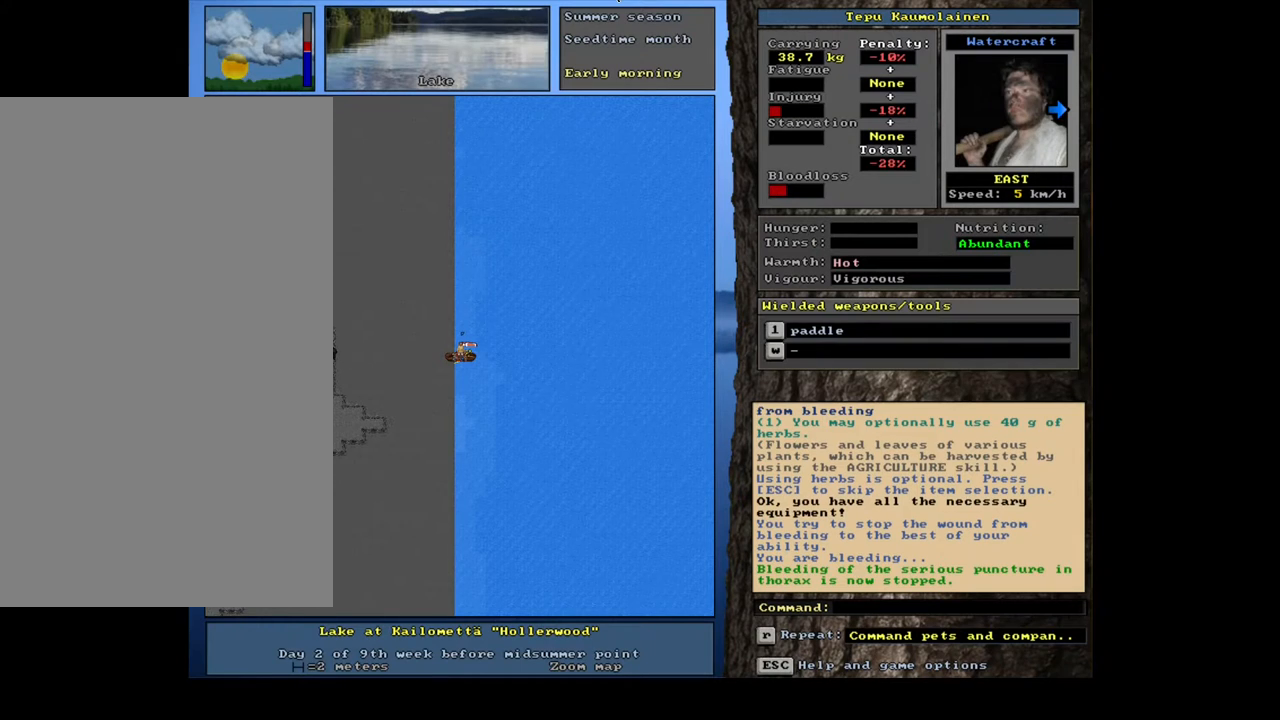
{"keys": [], "mouse": [], "events": []}
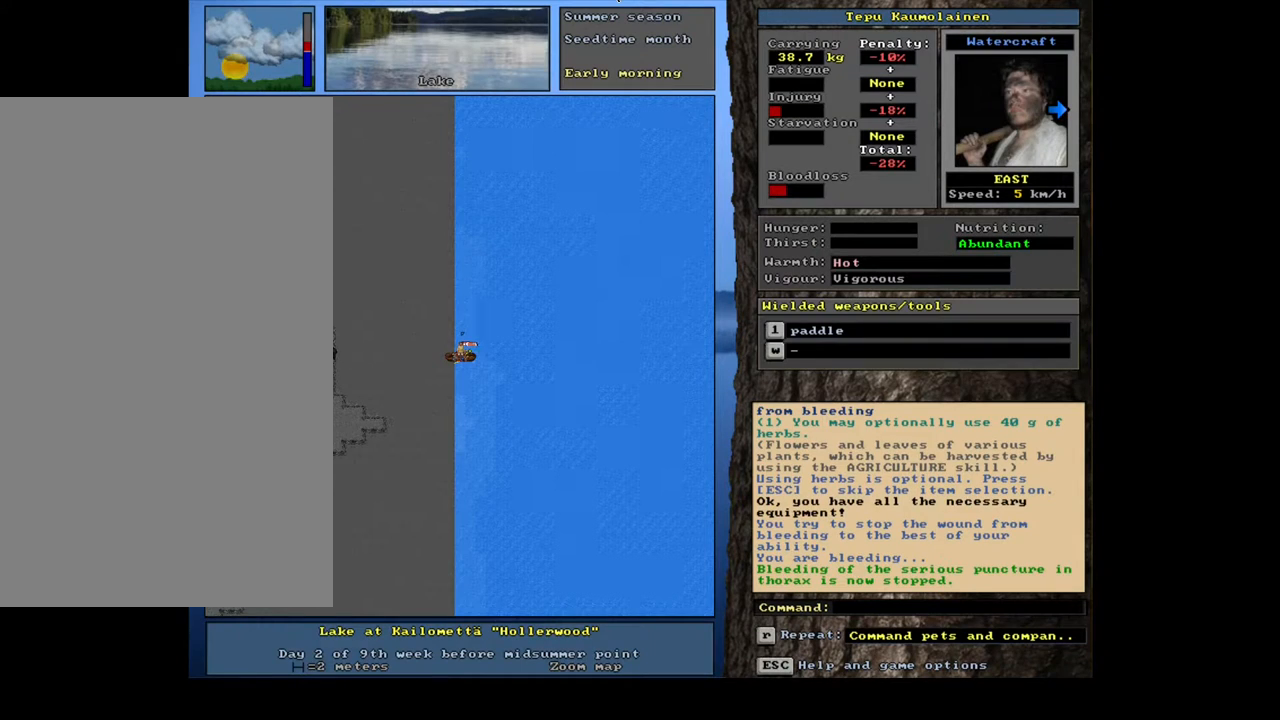
{"keys": [], "mouse": [], "events": []}
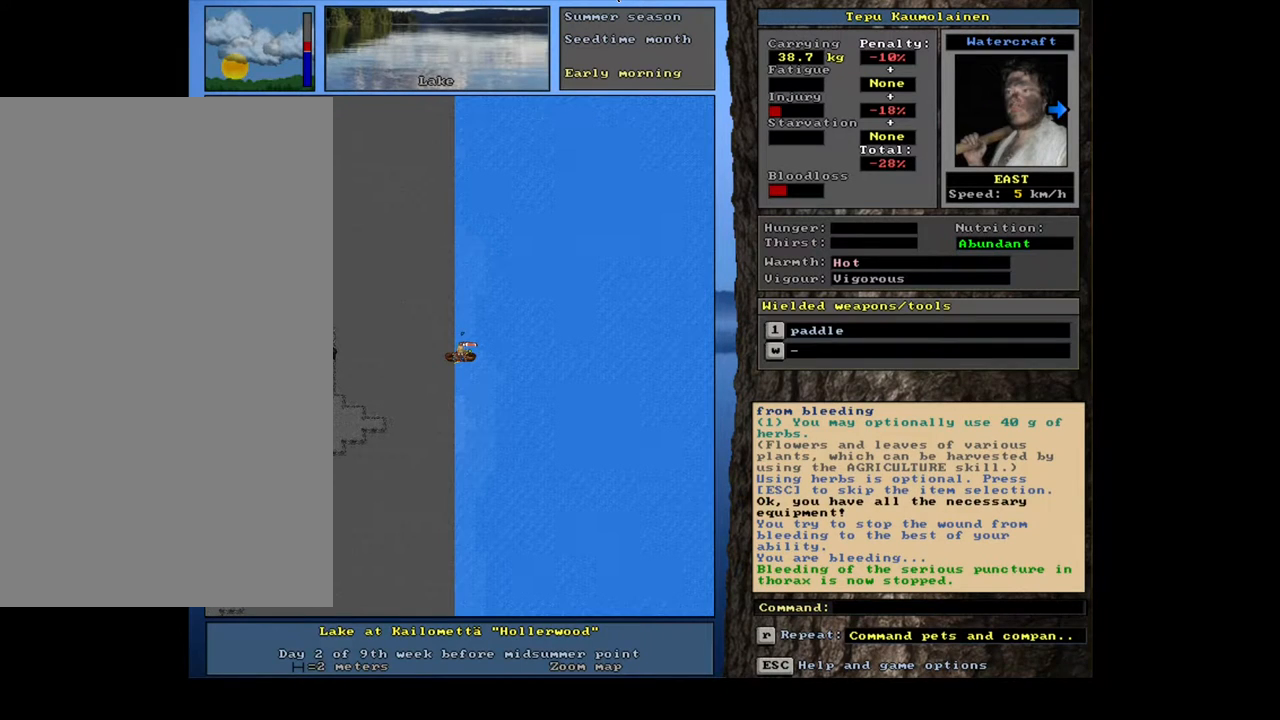
{"keys": [], "mouse": [], "events": [[350, "f7", "down"], [450, "f7", "up"]]}
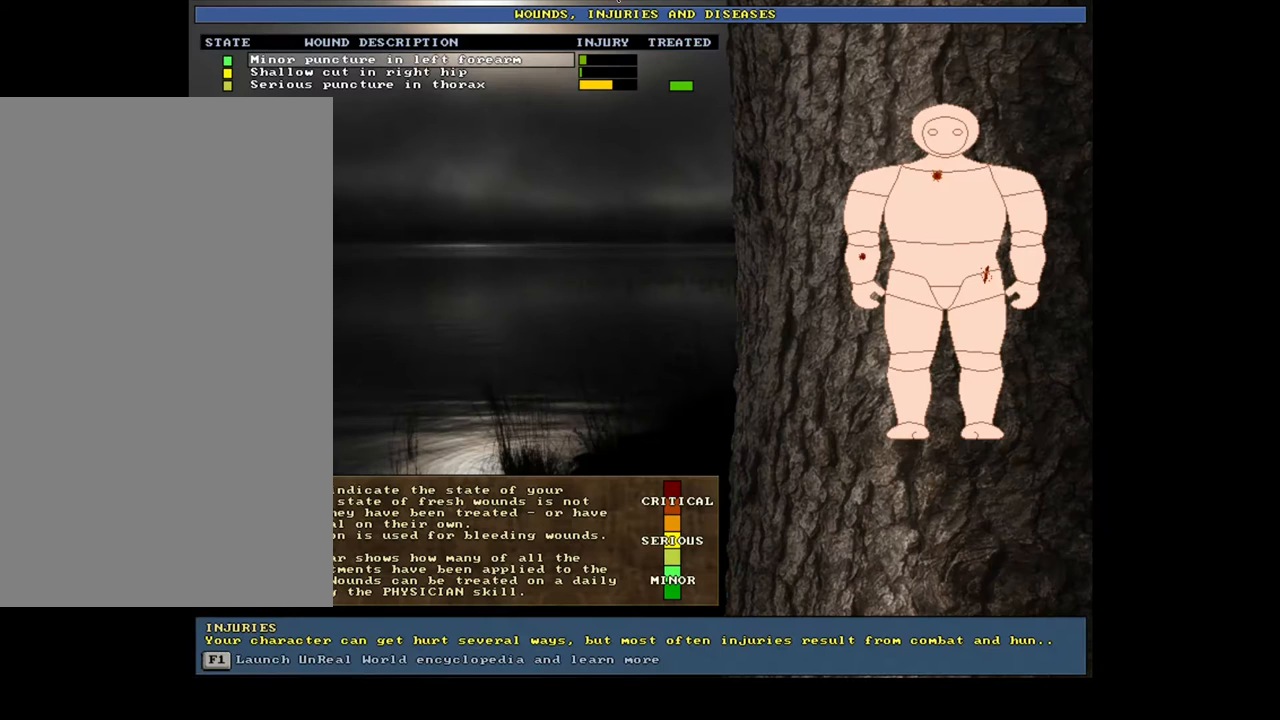
{"keys": [], "mouse": [], "events": []}
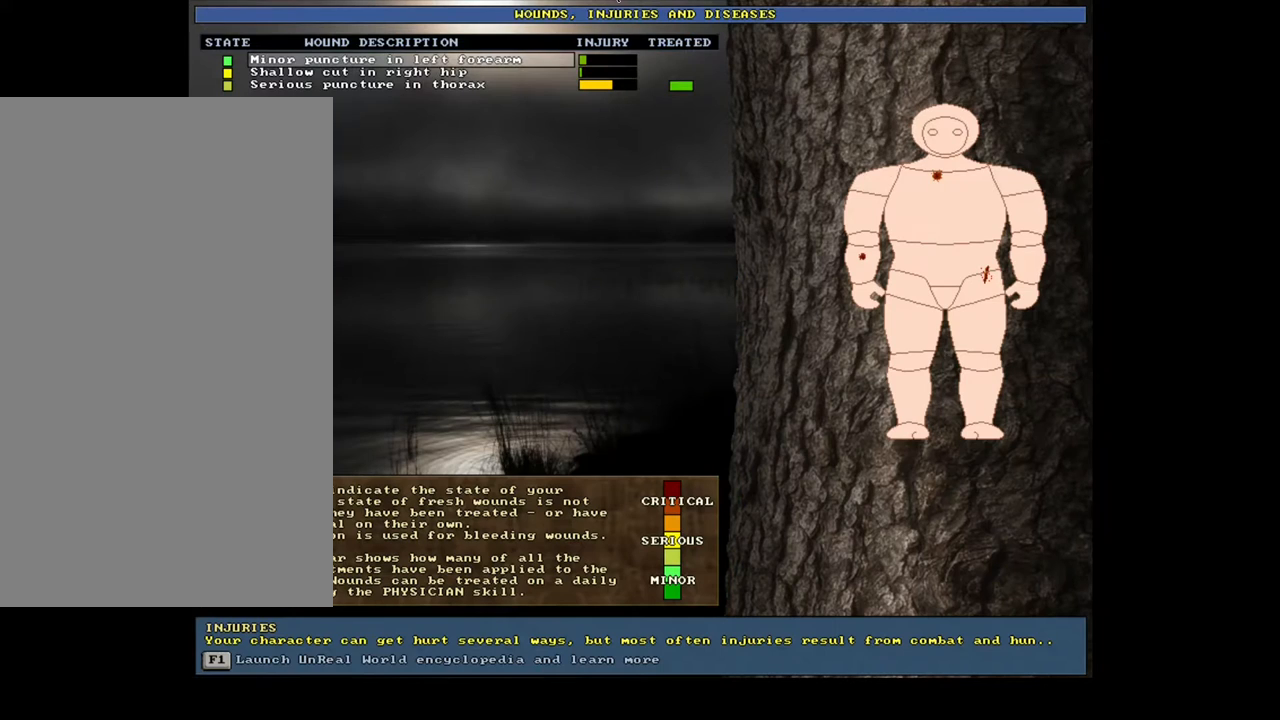
{"keys": [], "mouse": [], "events": [[417, "down", "down"], [500, "down", "up"]]}
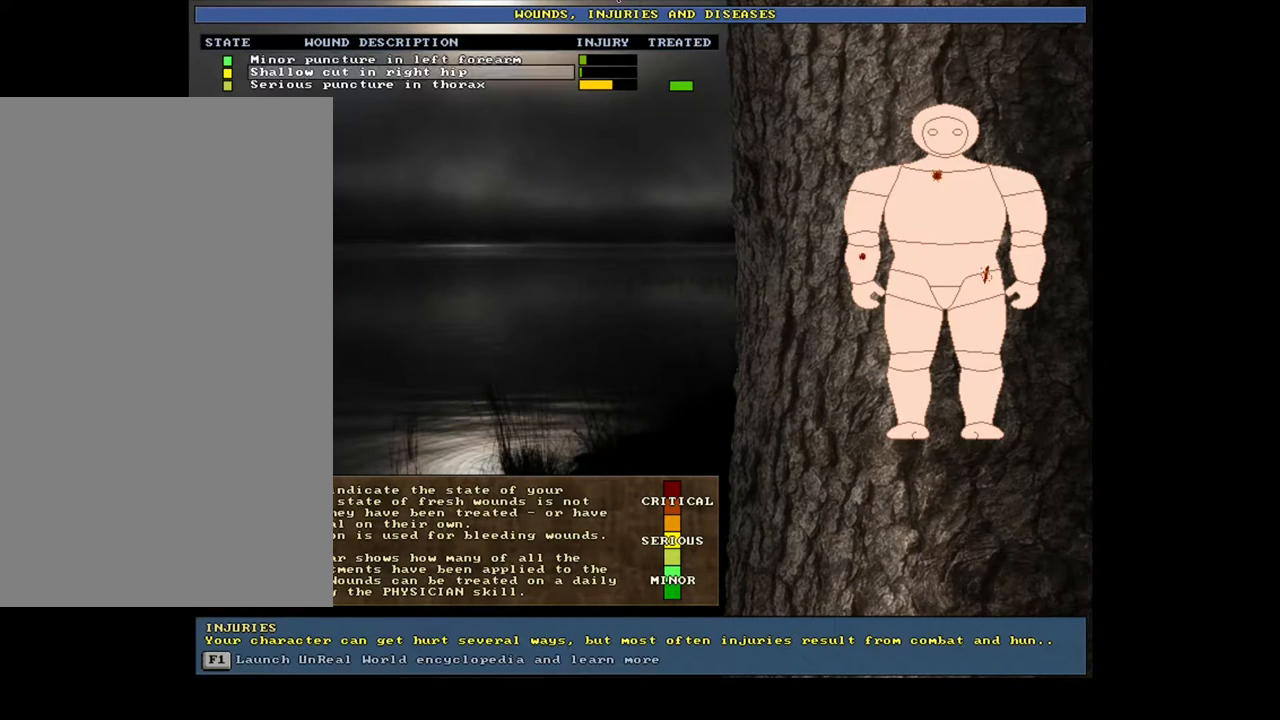
{"keys": [], "mouse": [], "events": []}
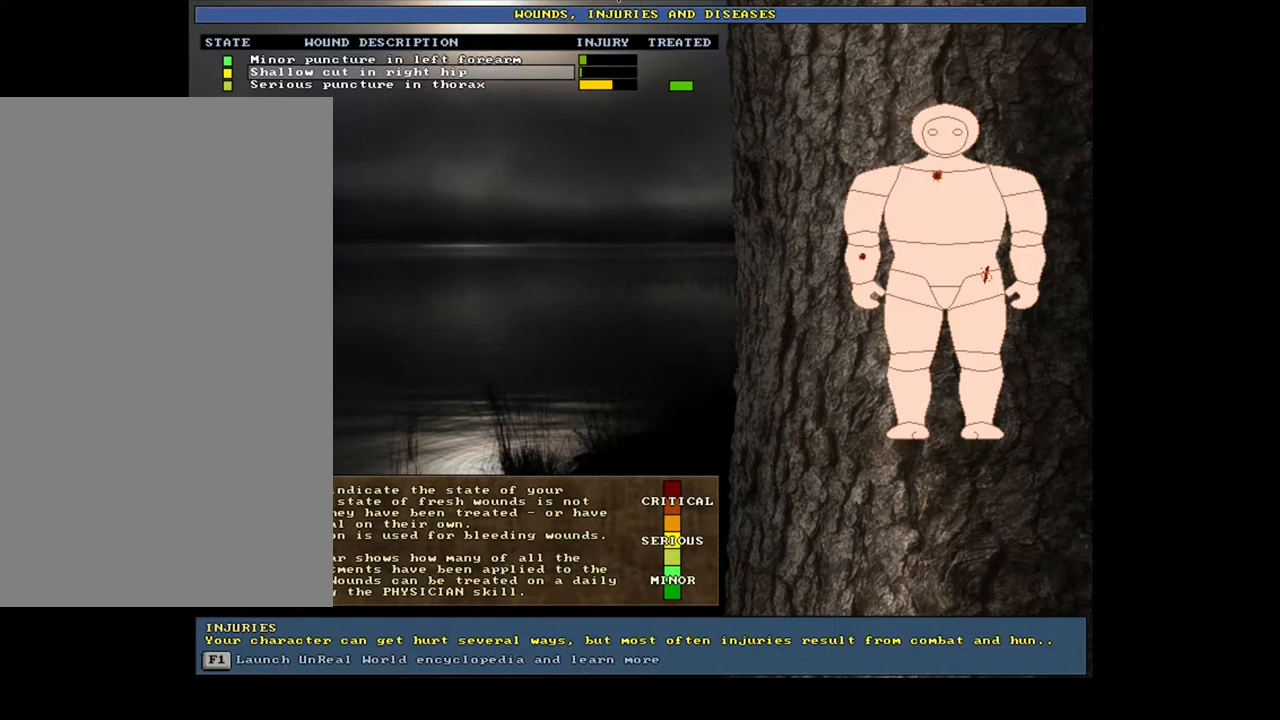
{"keys": [], "mouse": [], "events": [[217, "up", "down"], [300, "up", "up"], [333, "return", "down"], [417, "return", "up"]]}
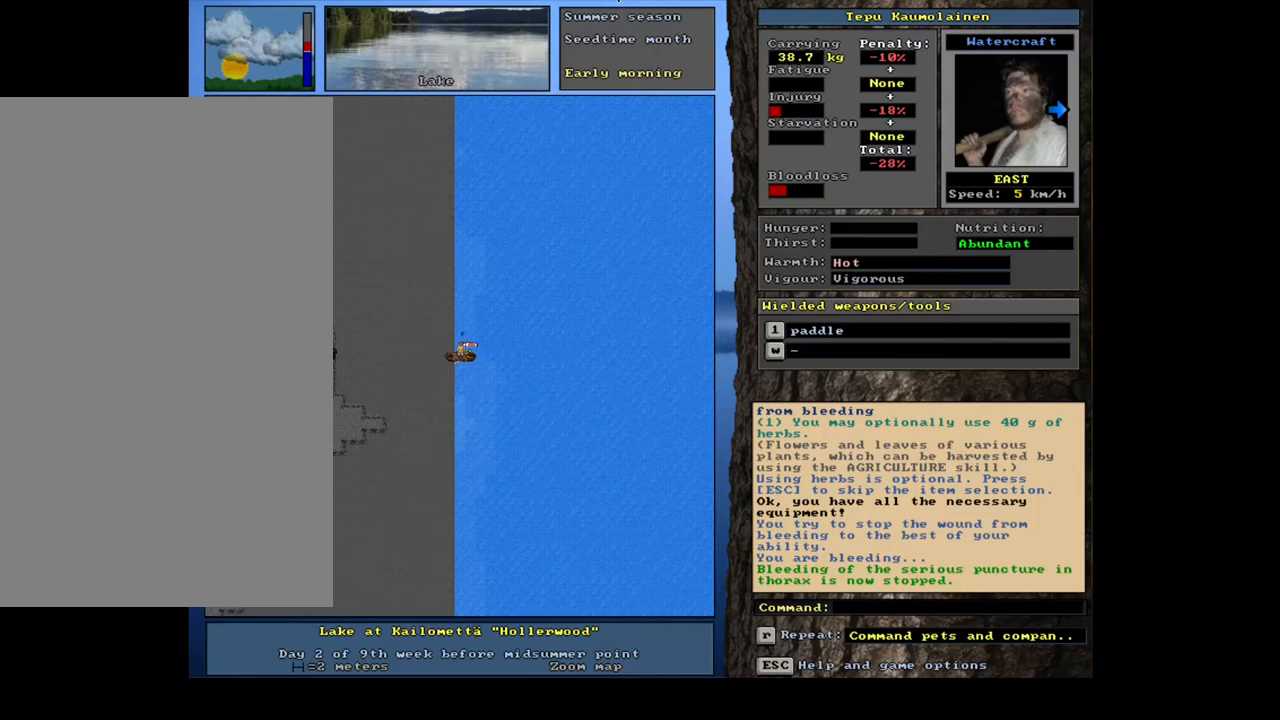
{"keys": [], "mouse": [], "events": []}
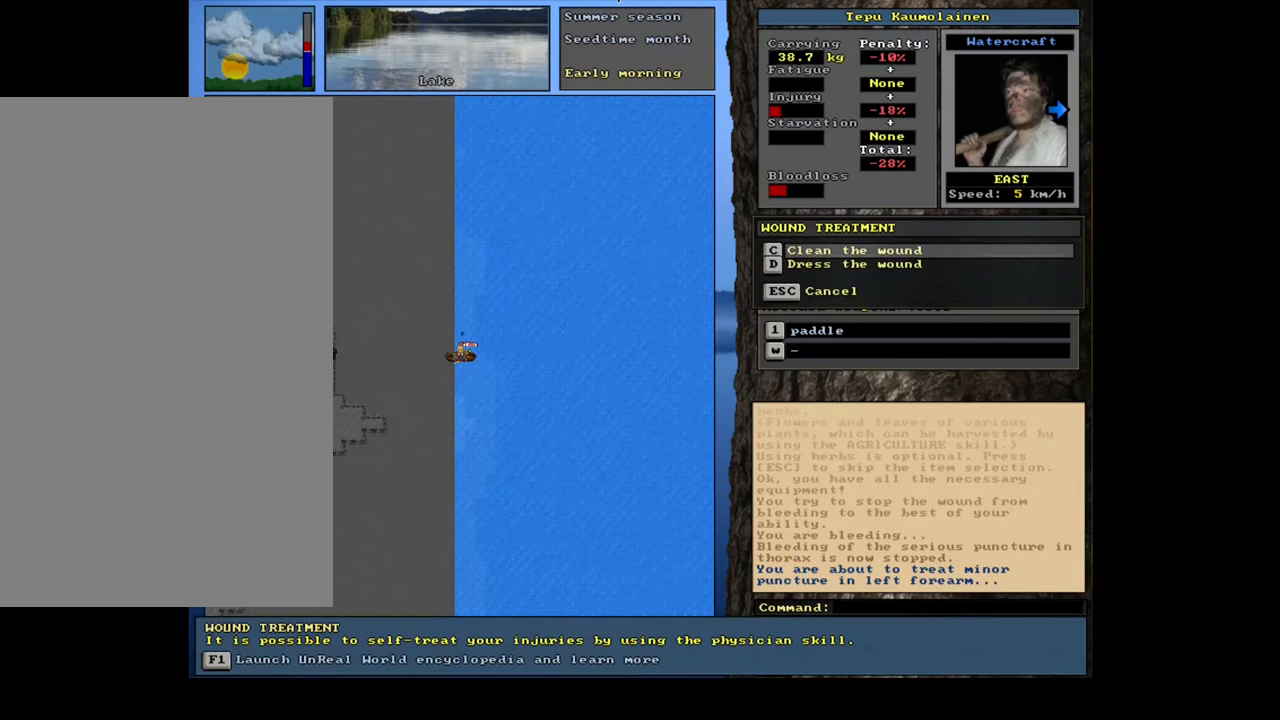
{"keys": [], "mouse": [], "events": [[333, "return", "down"], [417, "return", "up"]]}
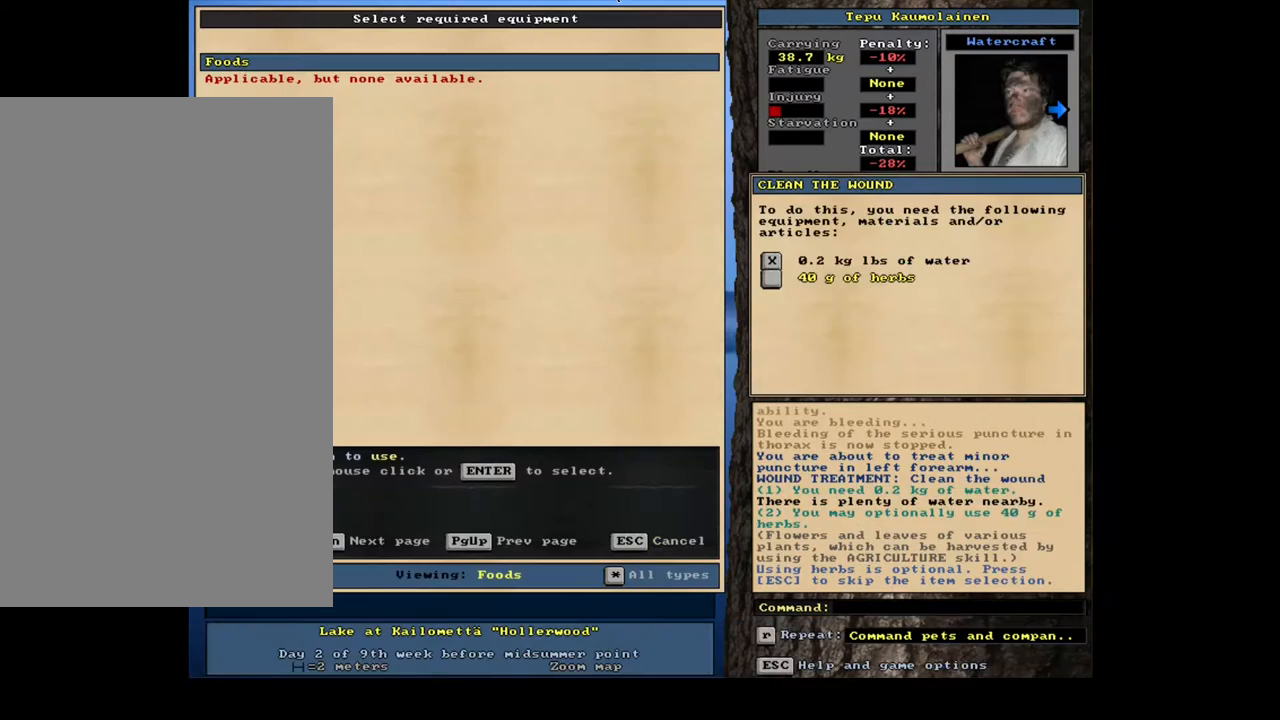
{"keys": [], "mouse": [], "events": []}
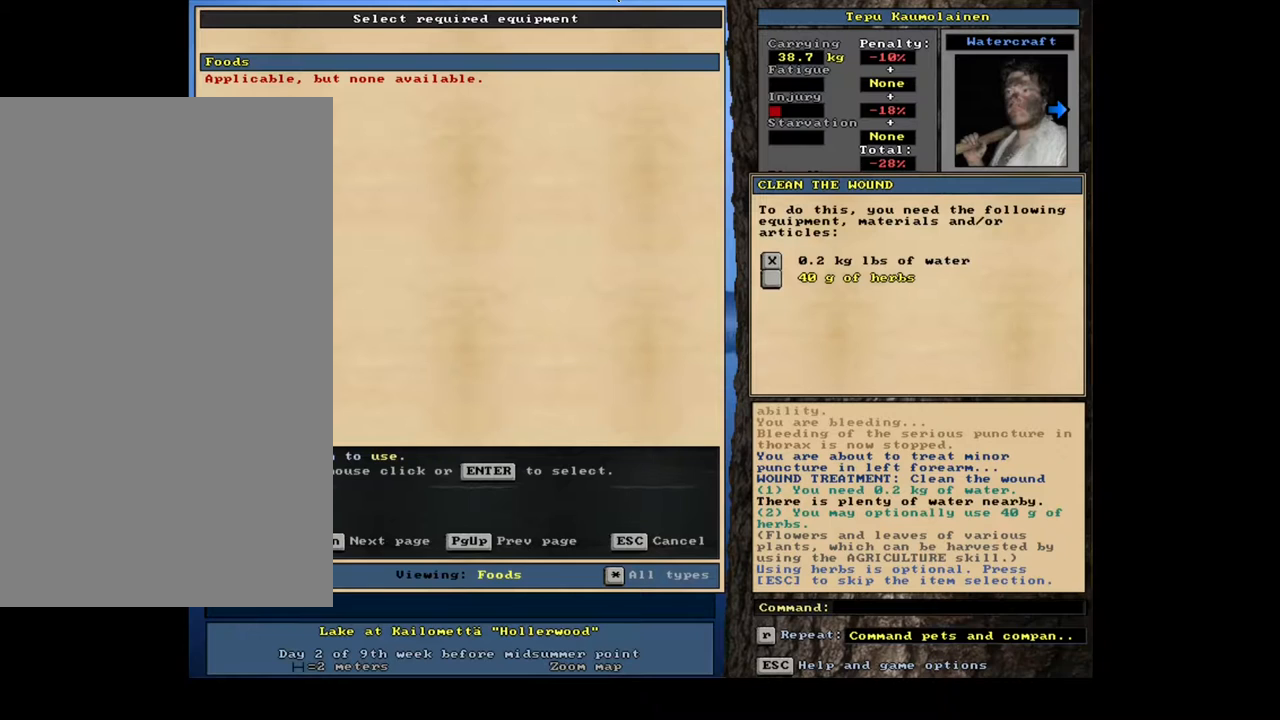
{"keys": [], "mouse": [], "events": [[150, "escape", "down"], [217, "escape", "up"], [317, "space", "down"], [417, "space", "up"]]}
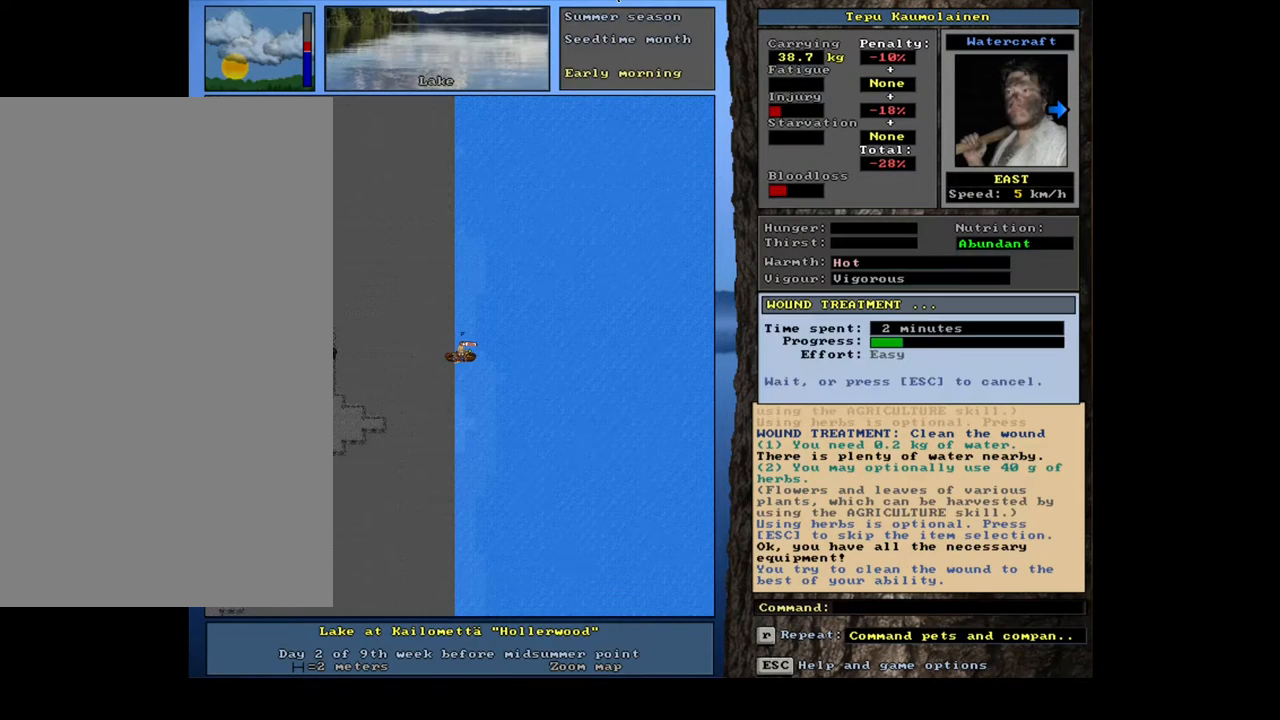
{"keys": [], "mouse": [], "events": []}
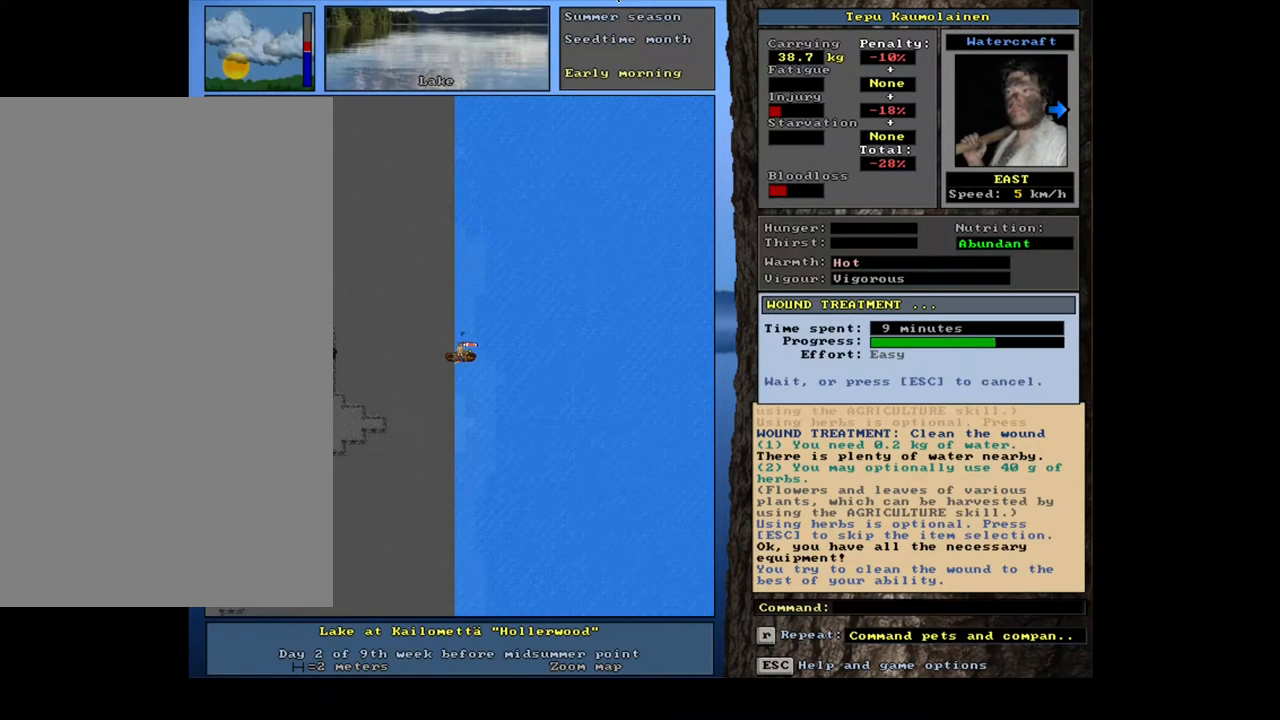
{"keys": [], "mouse": [], "events": []}
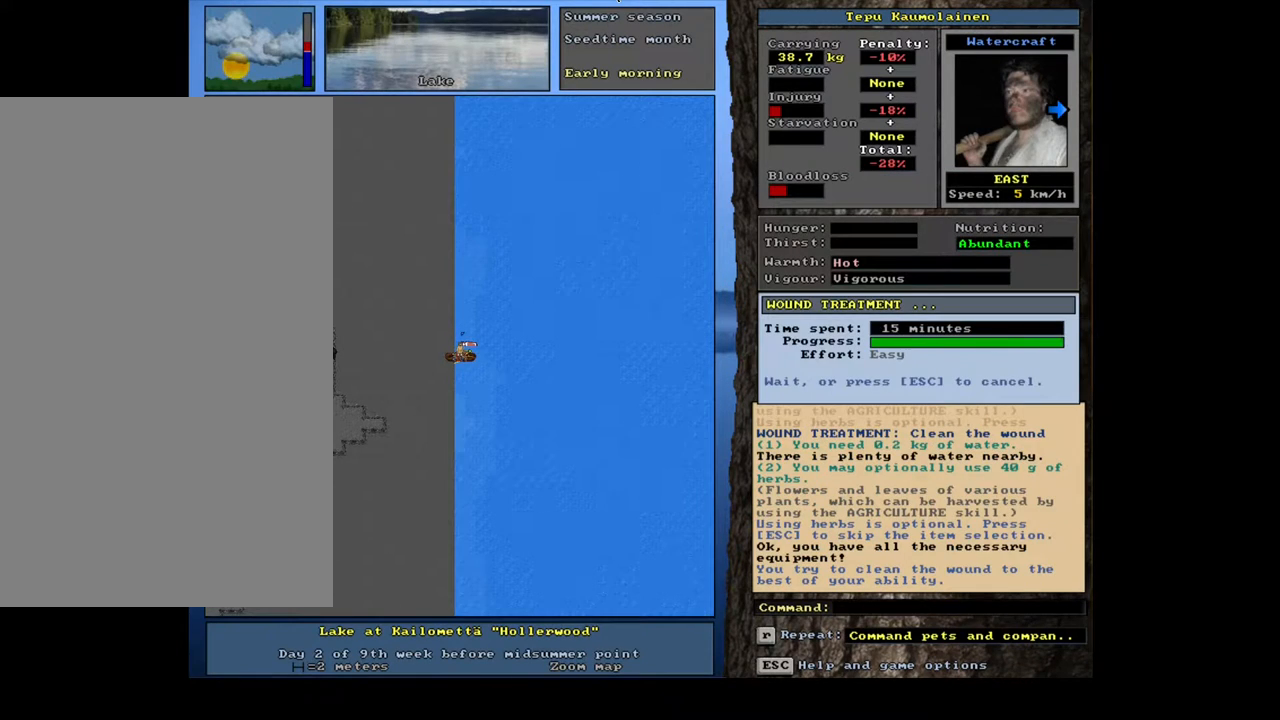
{"keys": [], "mouse": [], "events": [[217, "f7", "down"], [317, "f7", "up"]]}
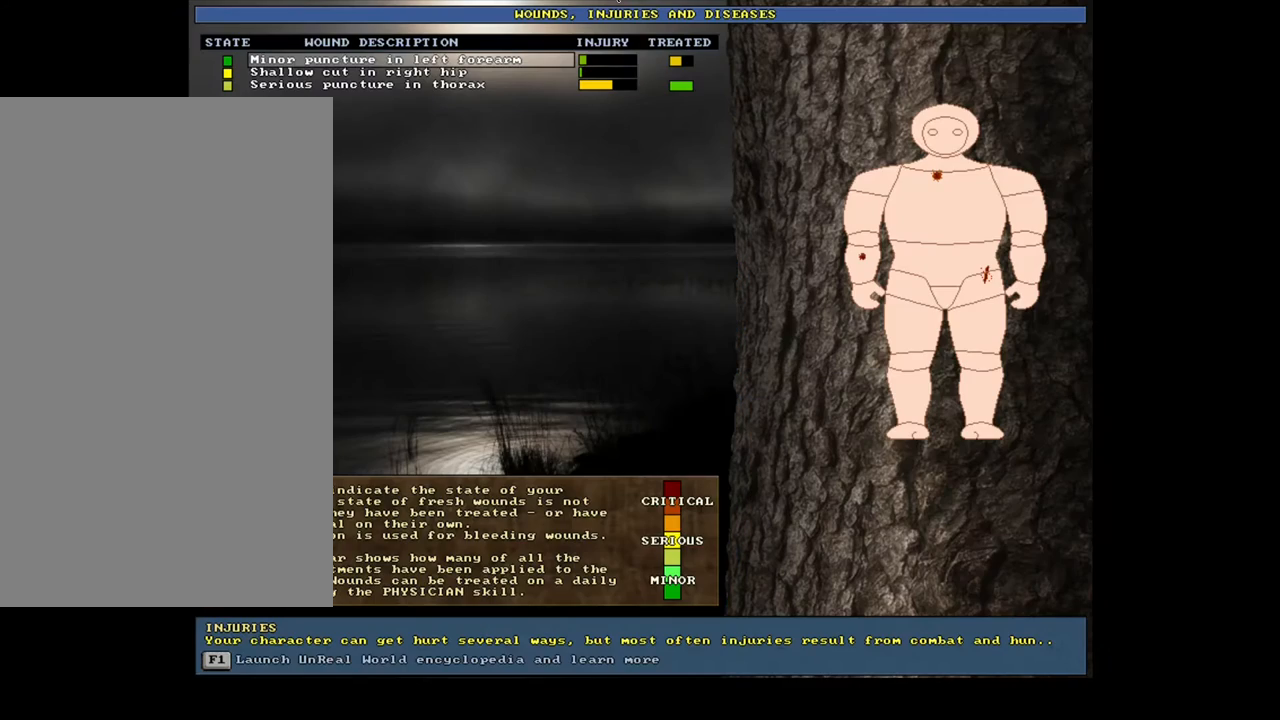
{"keys": [], "mouse": [], "events": []}
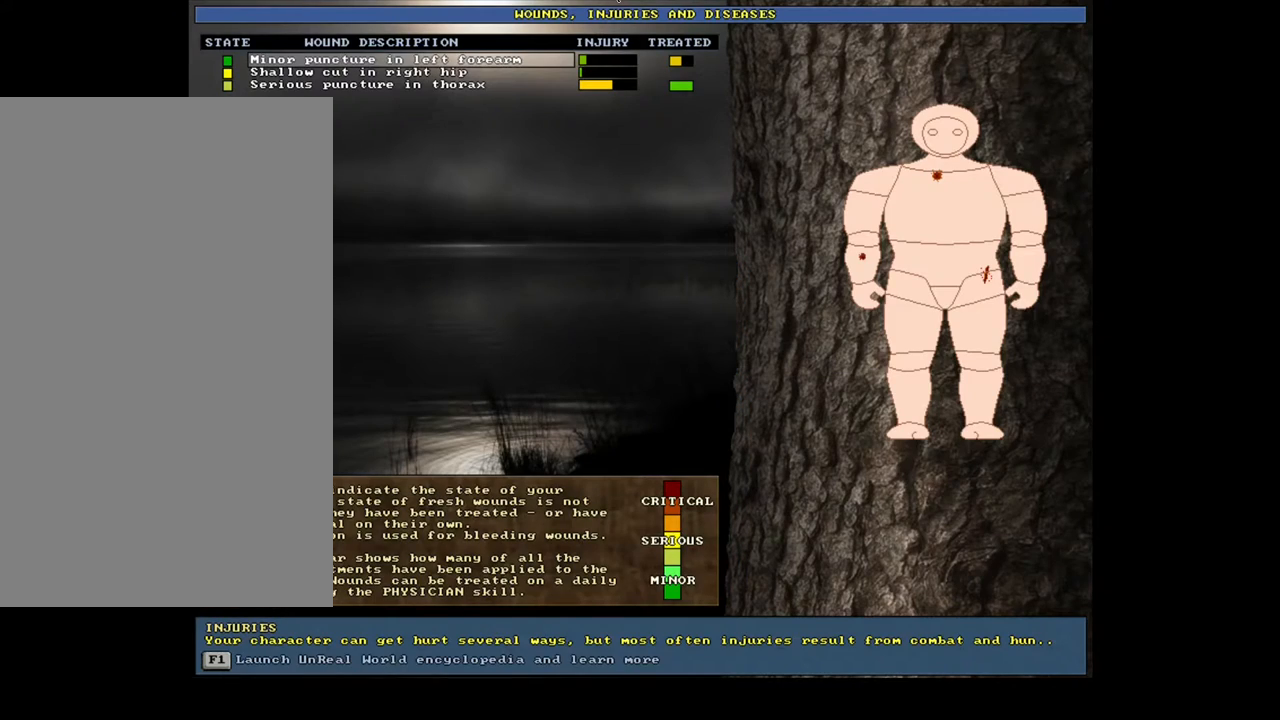
{"keys": ["return"], "mouse": [], "events": [[467, "return", "down"]]}
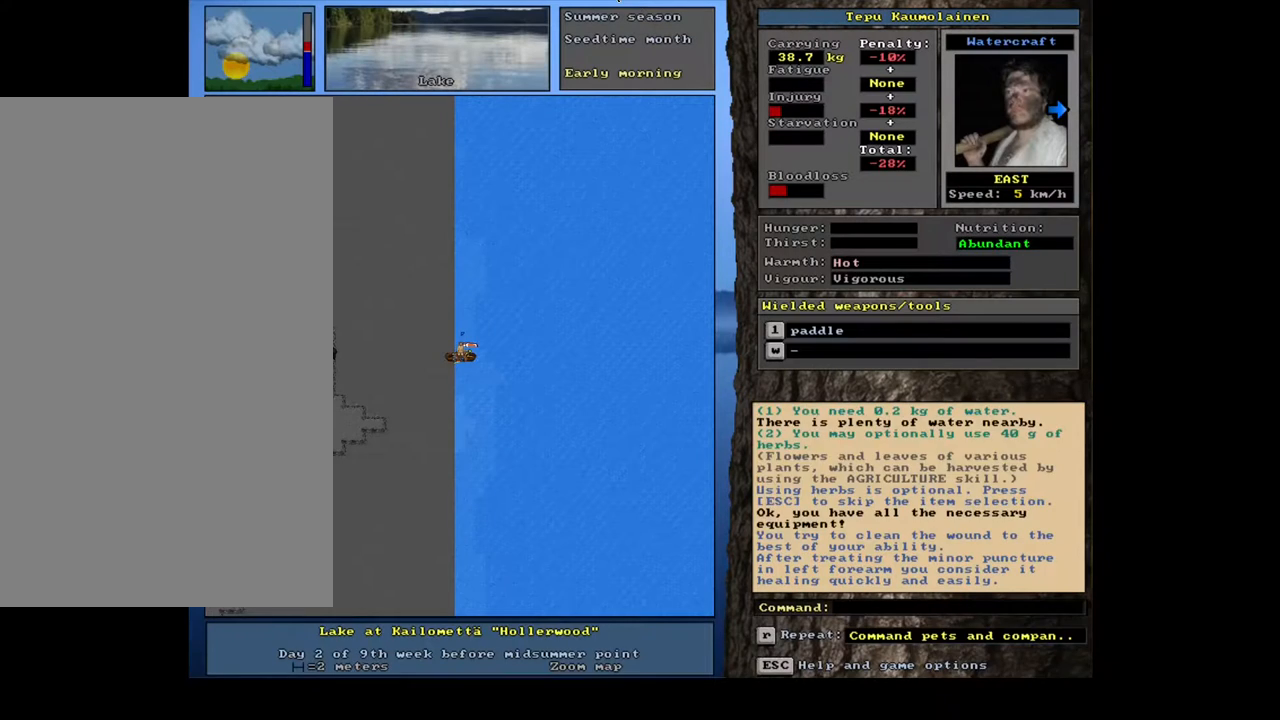
{"keys": [], "mouse": [], "events": [[33, "return", "up"]]}
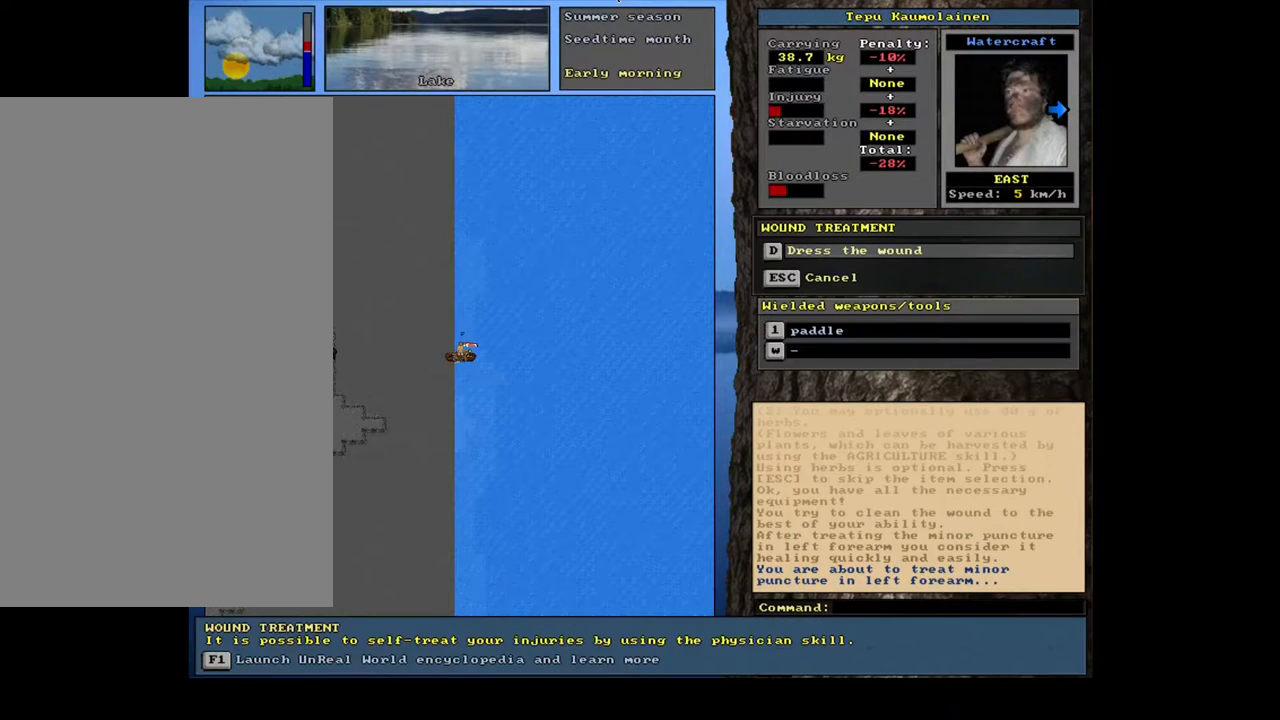
{"keys": ["return"], "mouse": [], "events": [[433, "return", "down"]]}